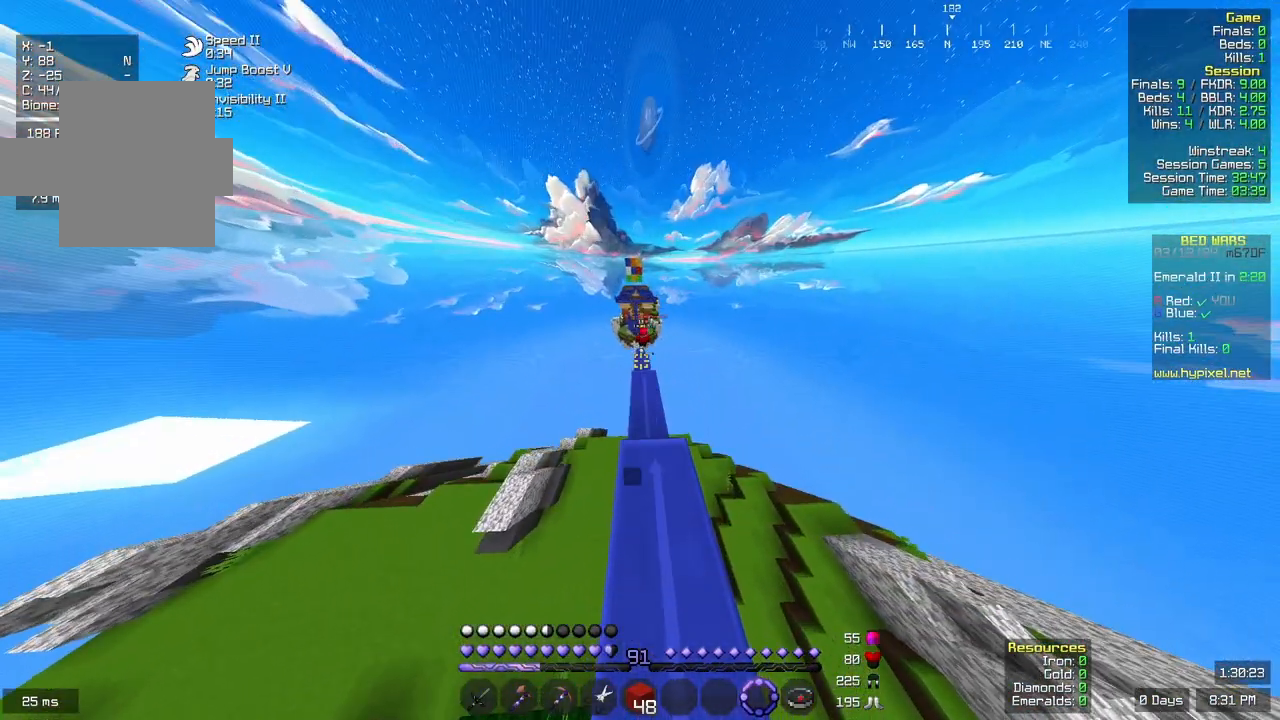
Gameplay with keyboard and mouse; each line is a JSON object with the keys and mouse buttons held at the frame after it. "events" lists presses ("down") and releases ("up") of "a", "d", "s", "space", "w", "mouse_left" and "mouse_right" between this image and that frame as [ms after this image, input, new state], when the widget could be followed in between. "mouse_left", "mouse_right" = the "left", "right" buttons of the "mouse" list. No other keys are recorded. Fast repeated clicks can show as one long hold. Mouse movement is not recorded.
{"keys": ["w"], "mouse": [], "events": []}
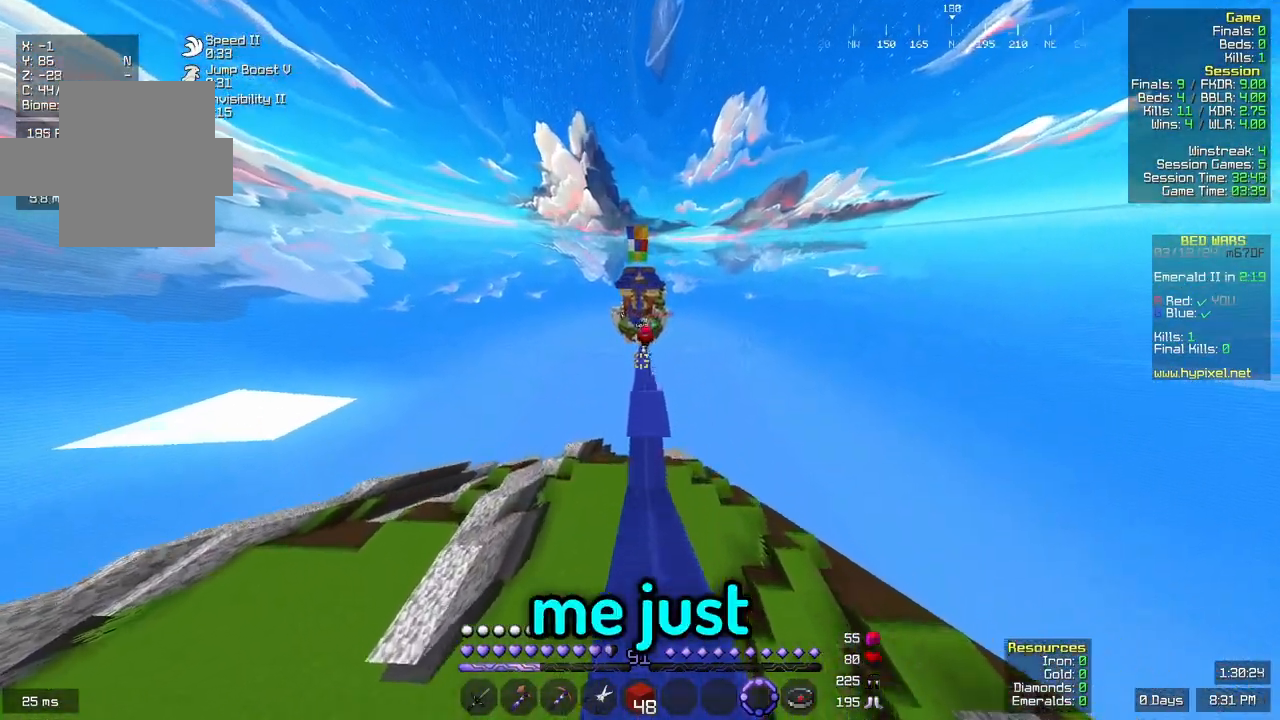
{"keys": ["w"], "mouse": [], "events": []}
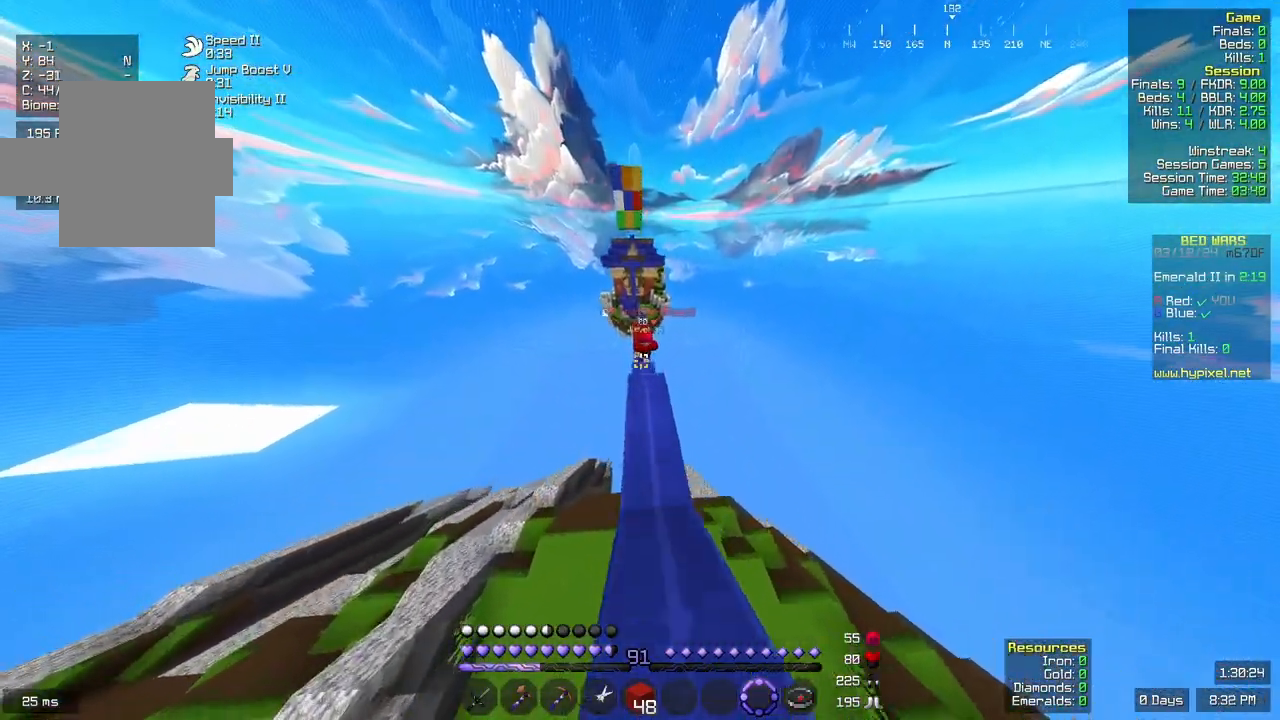
{"keys": ["space", "w"], "mouse": [], "events": [[250, "space", "down"]]}
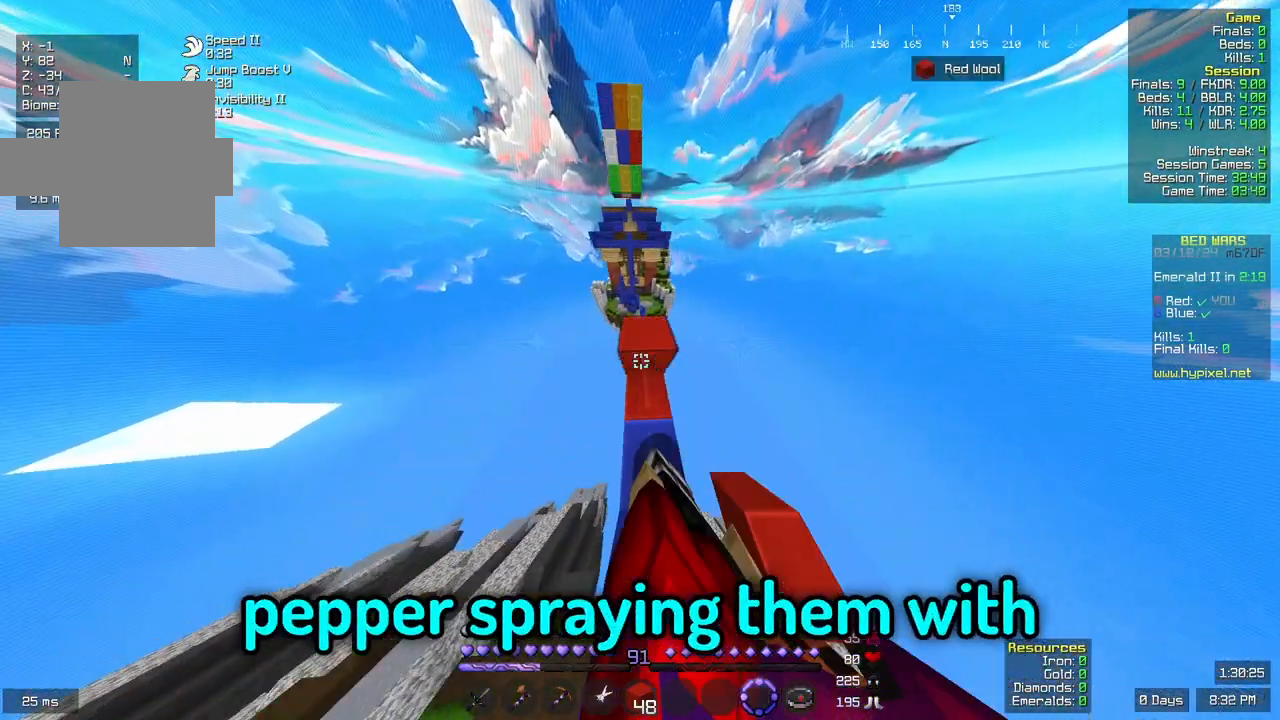
{"keys": ["space"], "mouse": [], "events": [[117, "space", "up"], [433, "w", "up"], [483, "space", "down"]]}
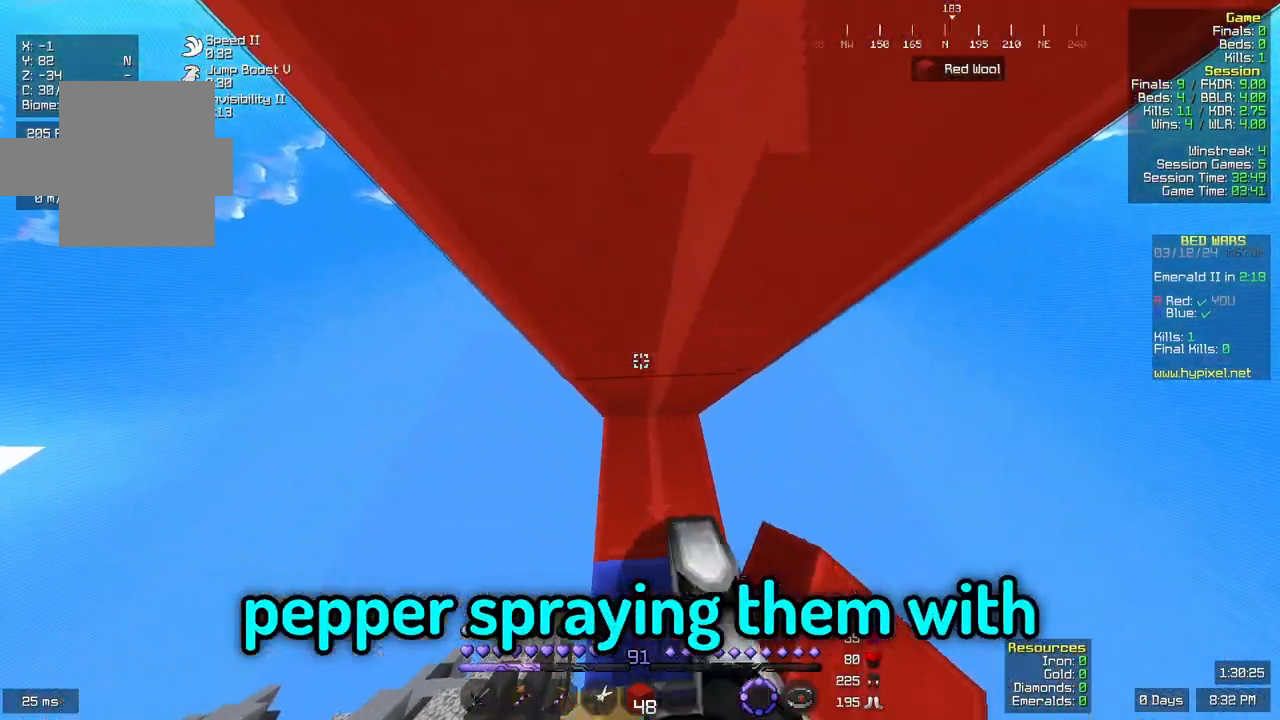
{"keys": [], "mouse": [], "events": [[33, "w", "down"], [400, "space", "up"], [450, "w", "up"]]}
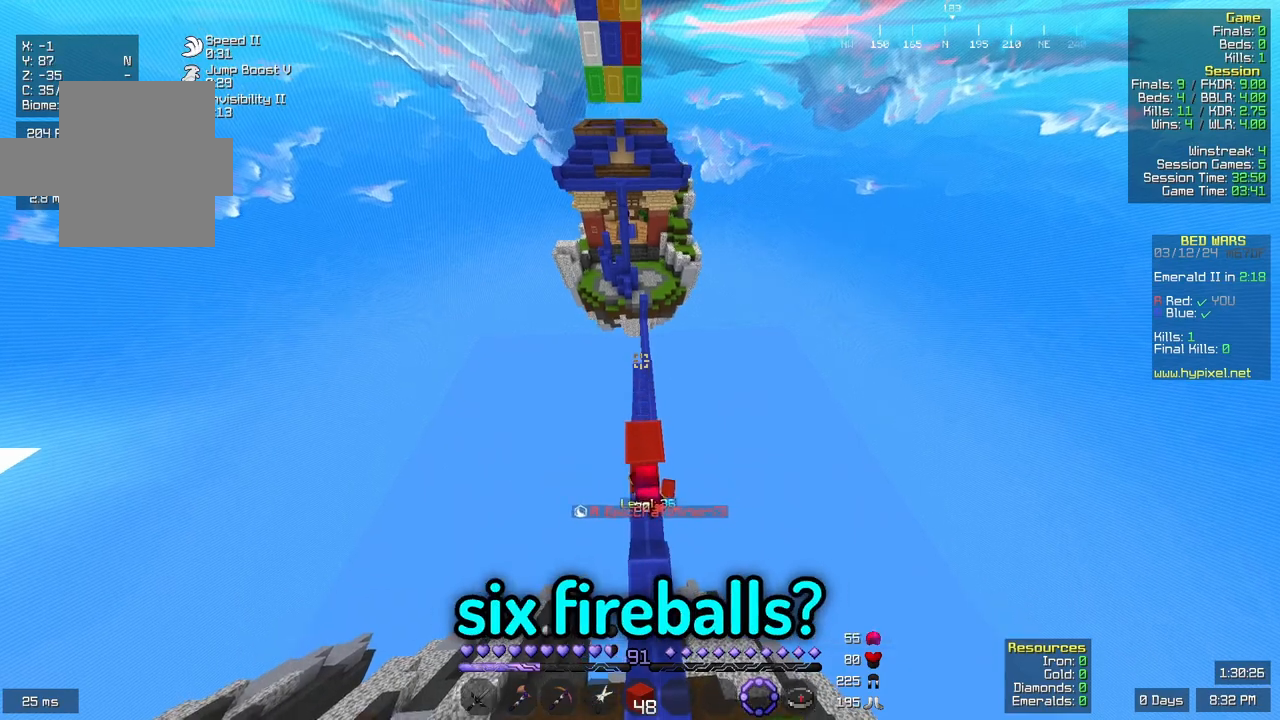
{"keys": ["w"], "mouse": [], "events": [[317, "w", "down"]]}
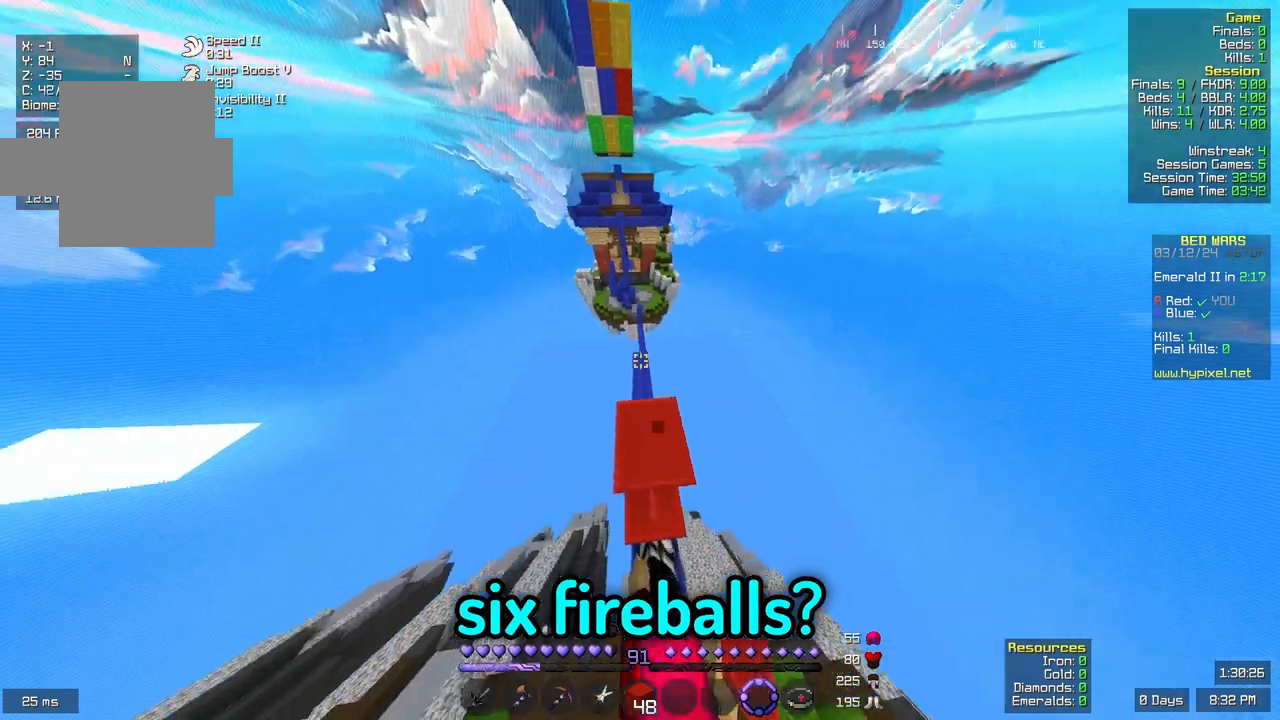
{"keys": ["w"], "mouse": [], "events": []}
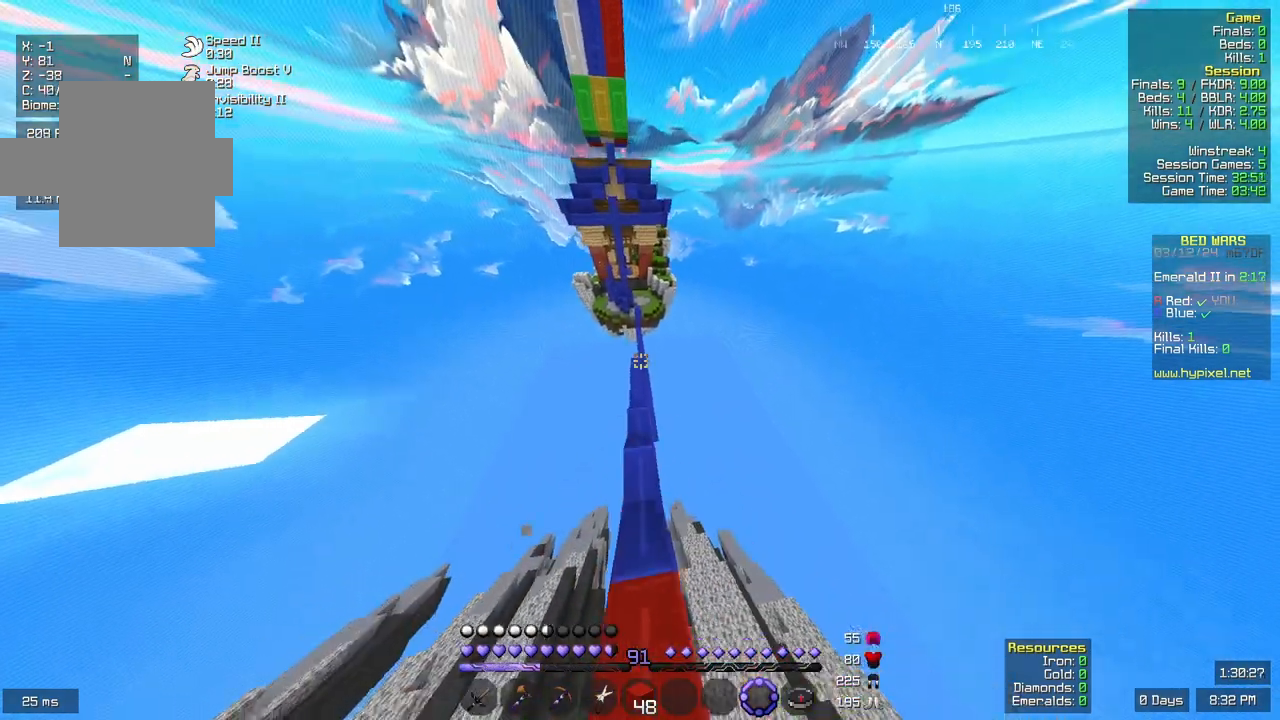
{"keys": ["w"], "mouse": [], "events": [[133, "d", "down"], [233, "d", "up"]]}
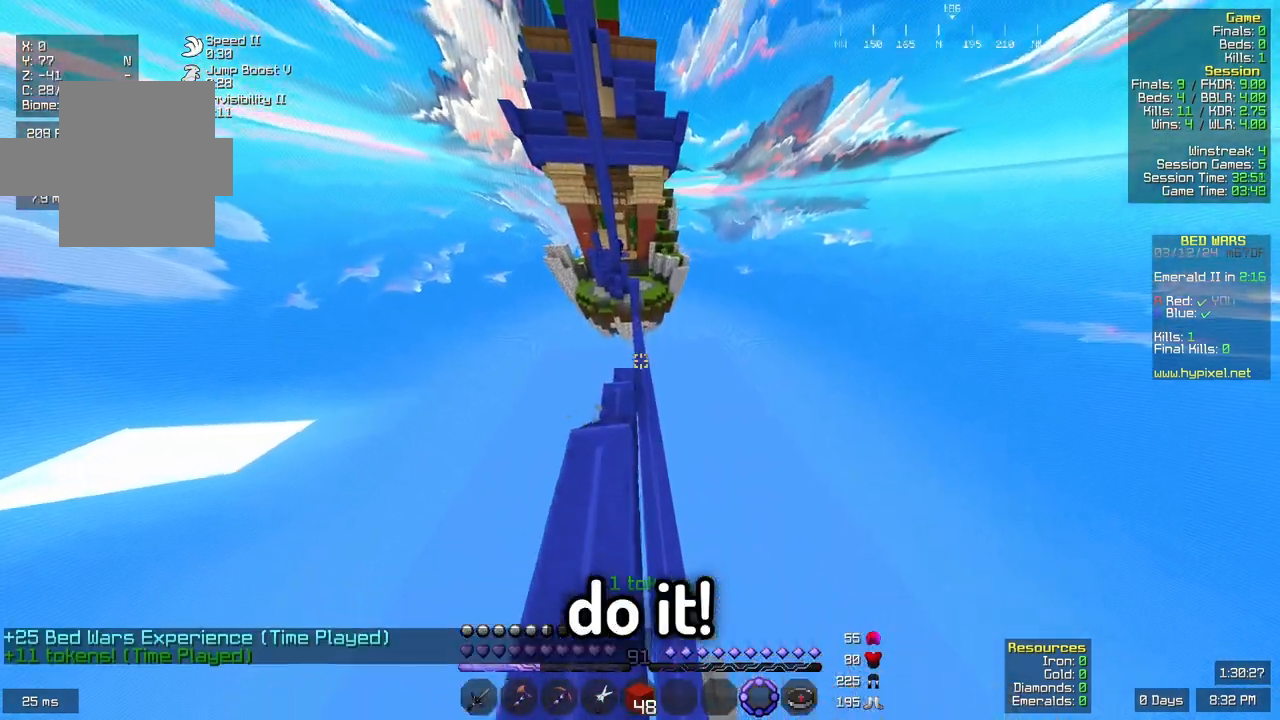
{"keys": [], "mouse": [], "events": [[133, "w", "up"]]}
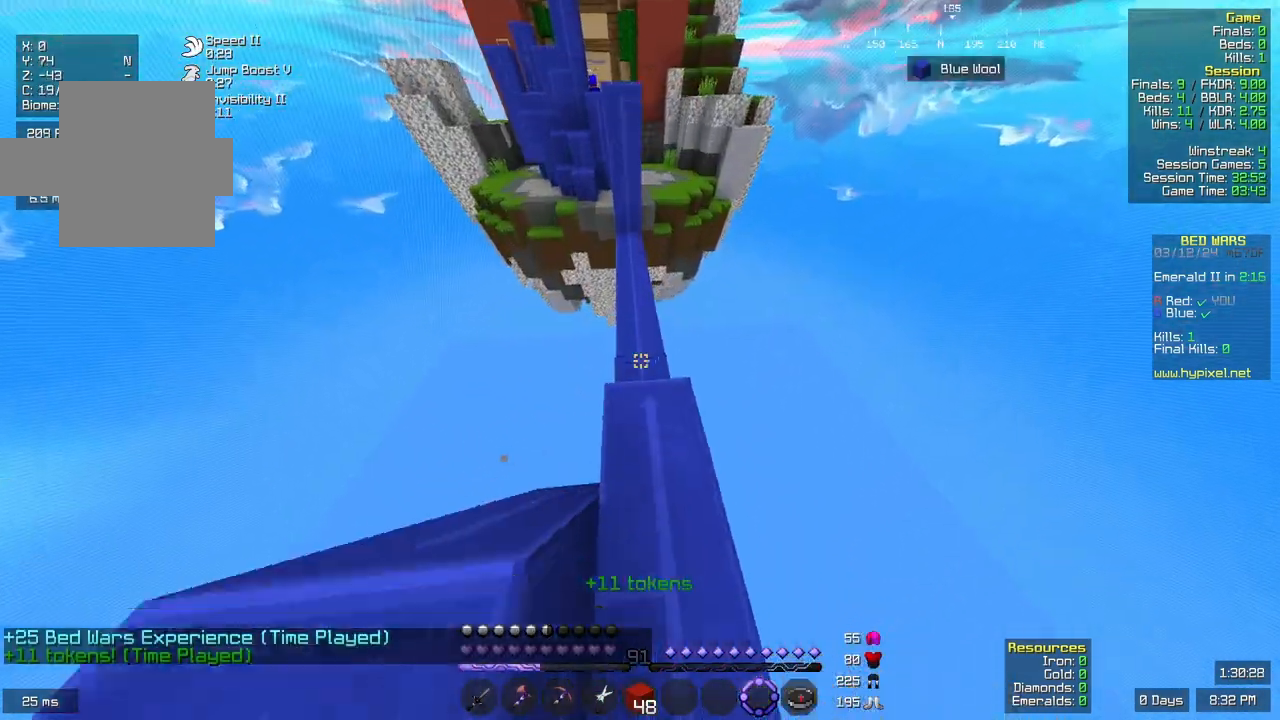
{"keys": [], "mouse": [], "events": []}
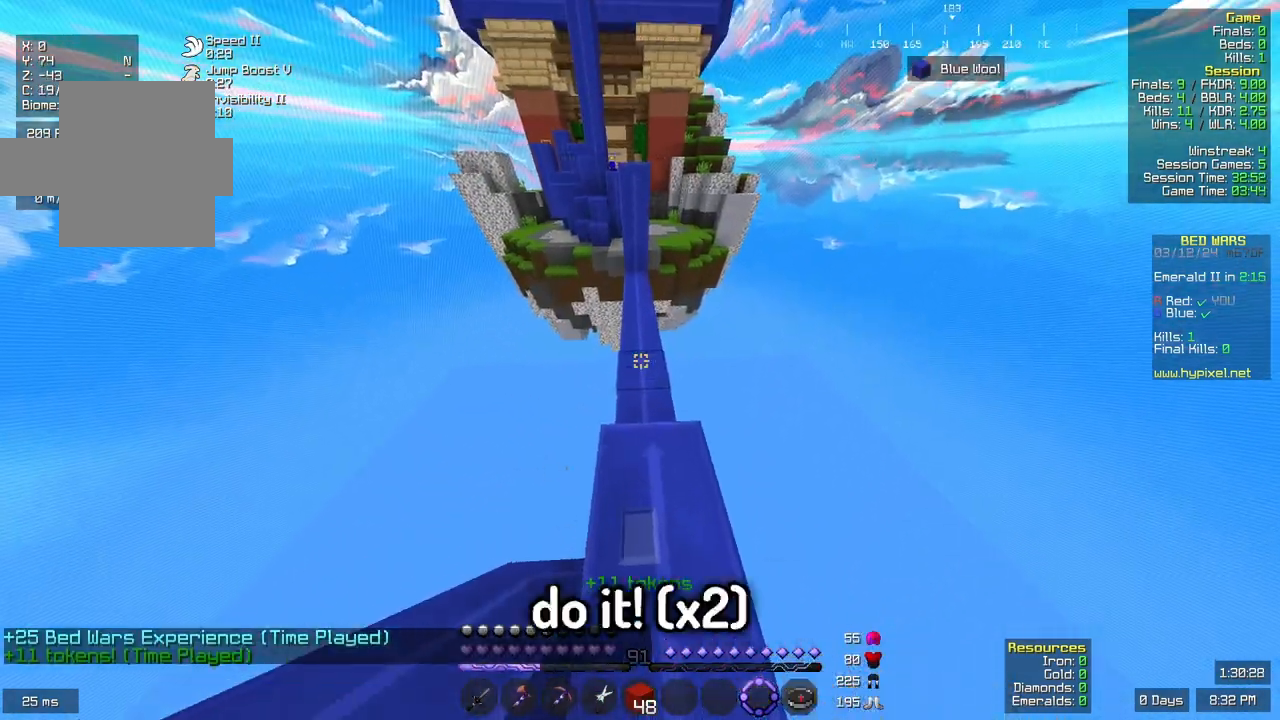
{"keys": [], "mouse": [], "events": []}
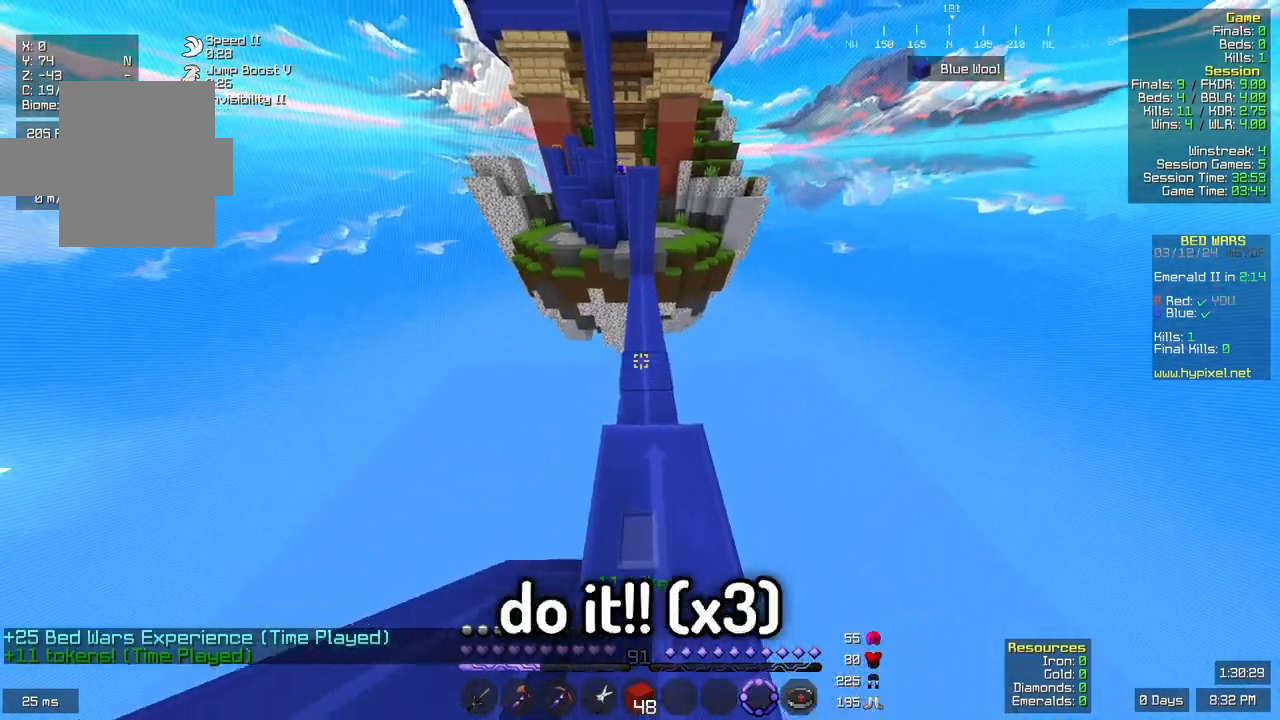
{"keys": [], "mouse": [], "events": []}
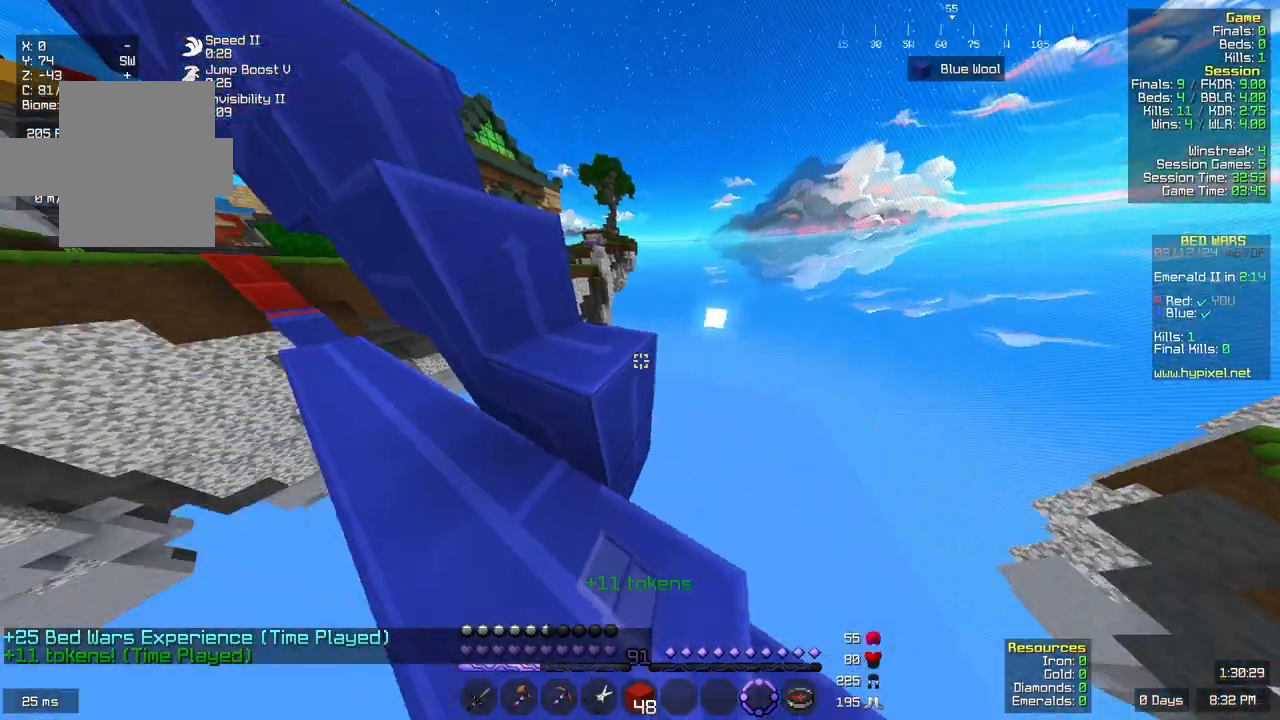
{"keys": [], "mouse": [], "events": []}
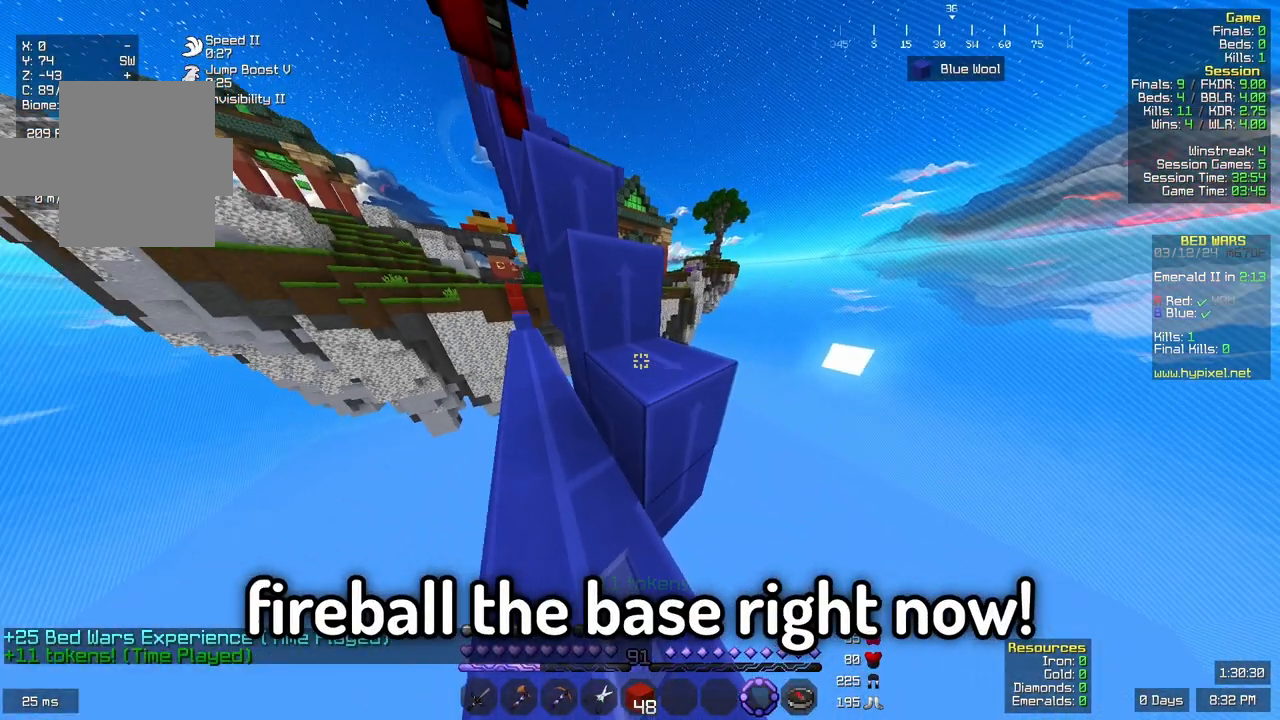
{"keys": [], "mouse": [], "events": []}
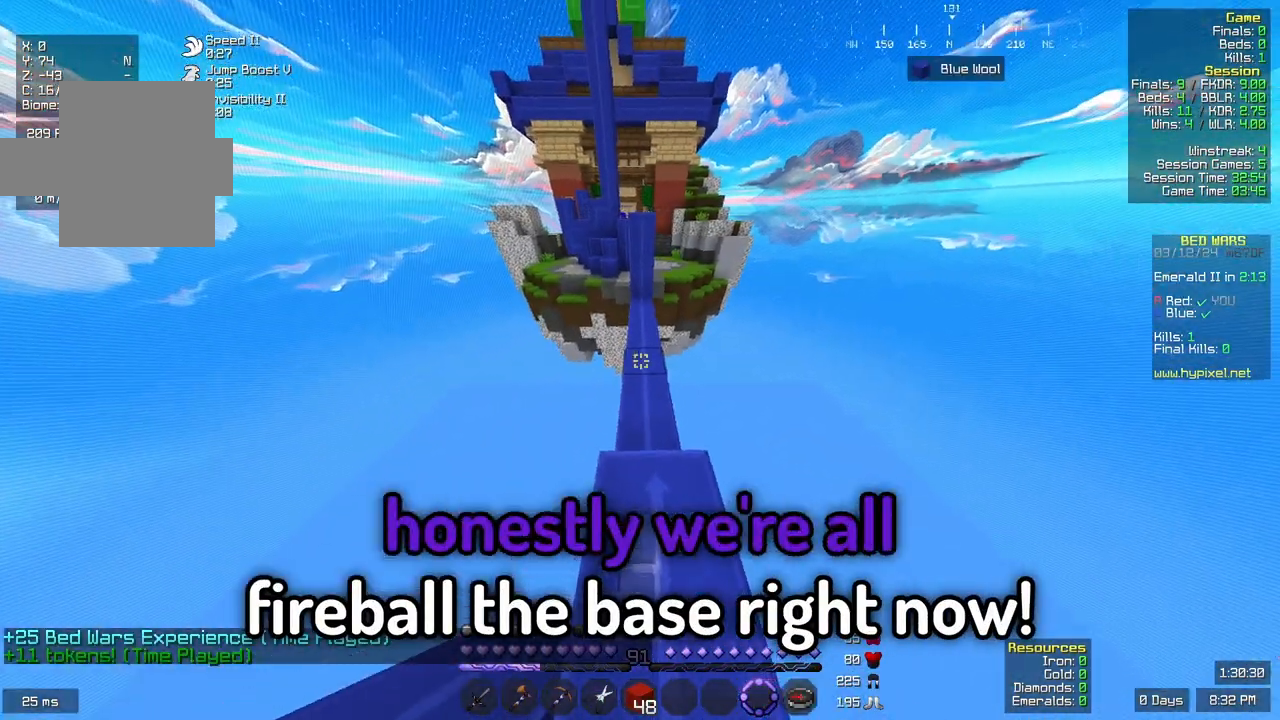
{"keys": ["w"], "mouse": [], "events": [[400, "w", "down"]]}
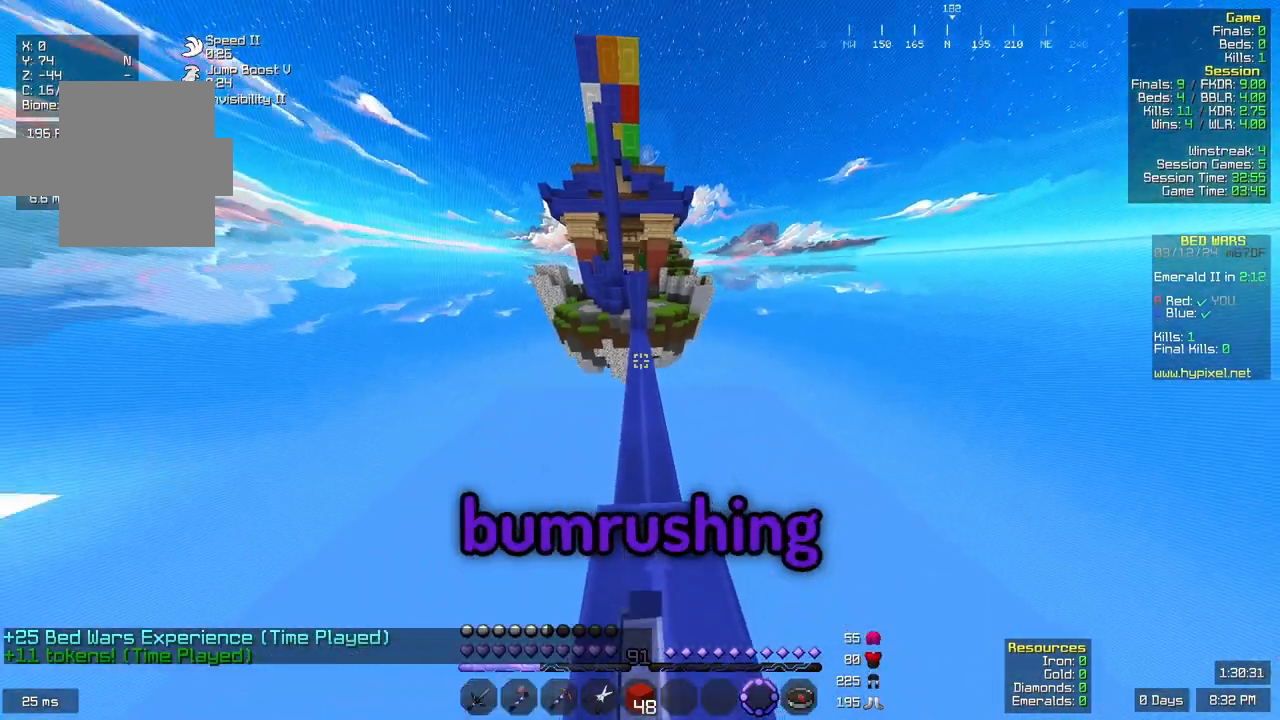
{"keys": ["space", "w"], "mouse": [], "events": [[483, "space", "down"]]}
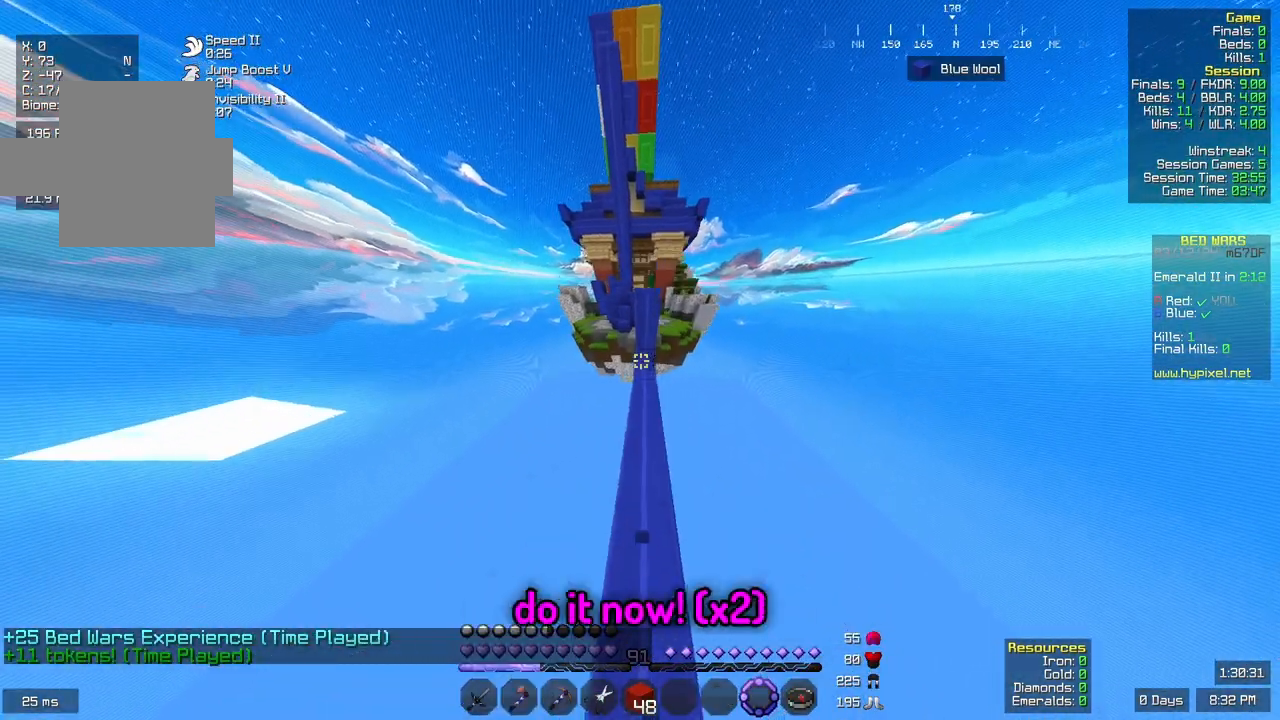
{"keys": ["w"], "mouse": [], "events": [[183, "d", "down"], [250, "space", "up"], [350, "d", "up"]]}
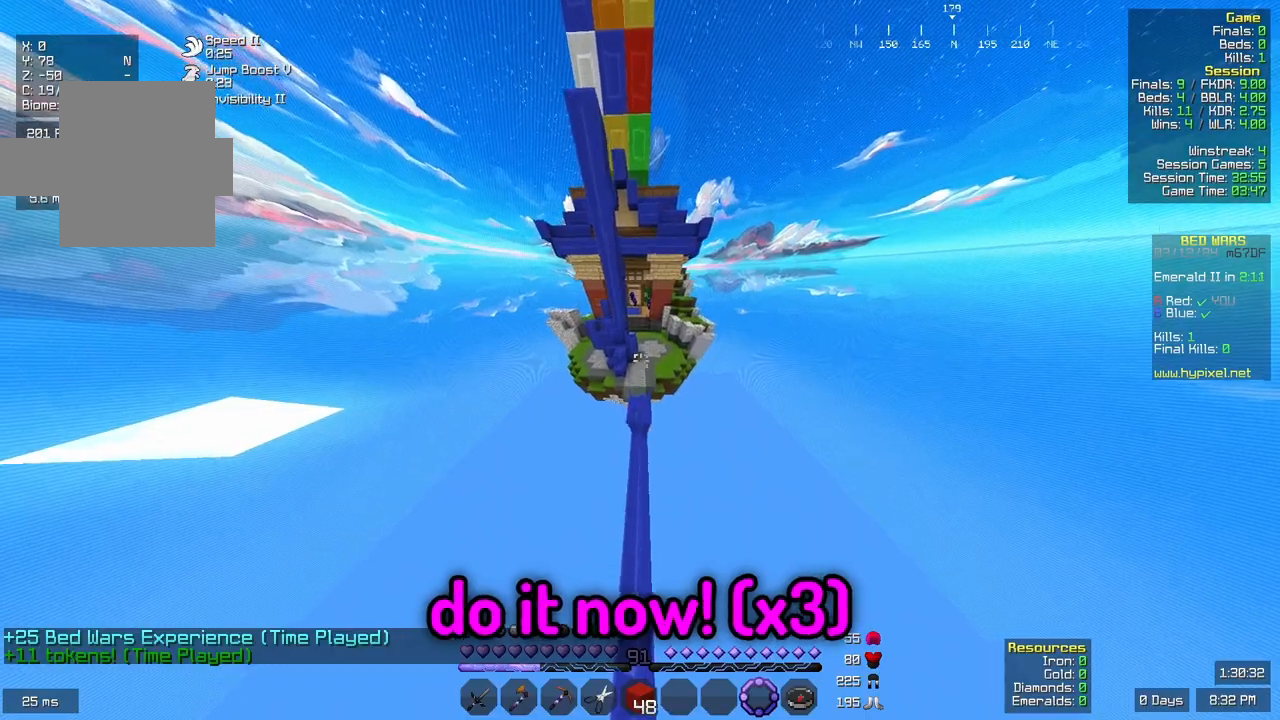
{"keys": ["space", "w"], "mouse": [], "events": [[50, "w", "up"], [333, "space", "down"], [383, "w", "down"]]}
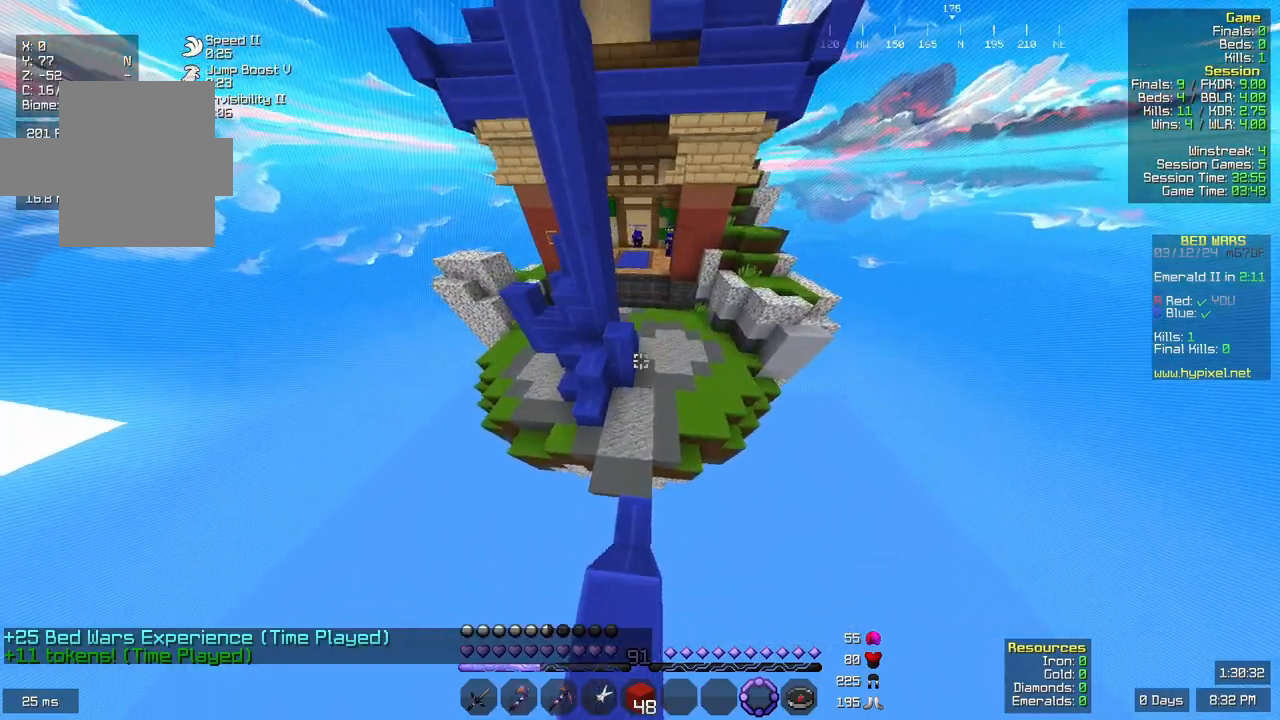
{"keys": ["a", "w"], "mouse": [], "events": [[317, "a", "down"], [317, "space", "up"]]}
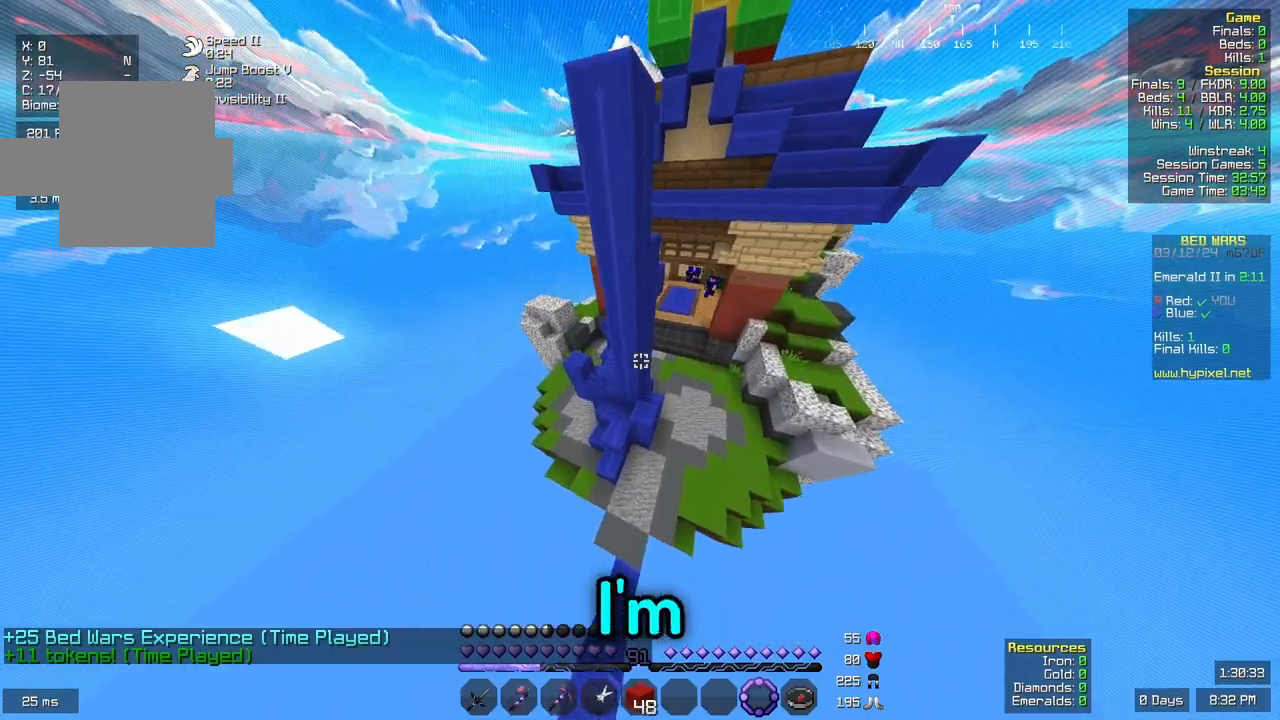
{"keys": ["a", "w"], "mouse": [], "events": []}
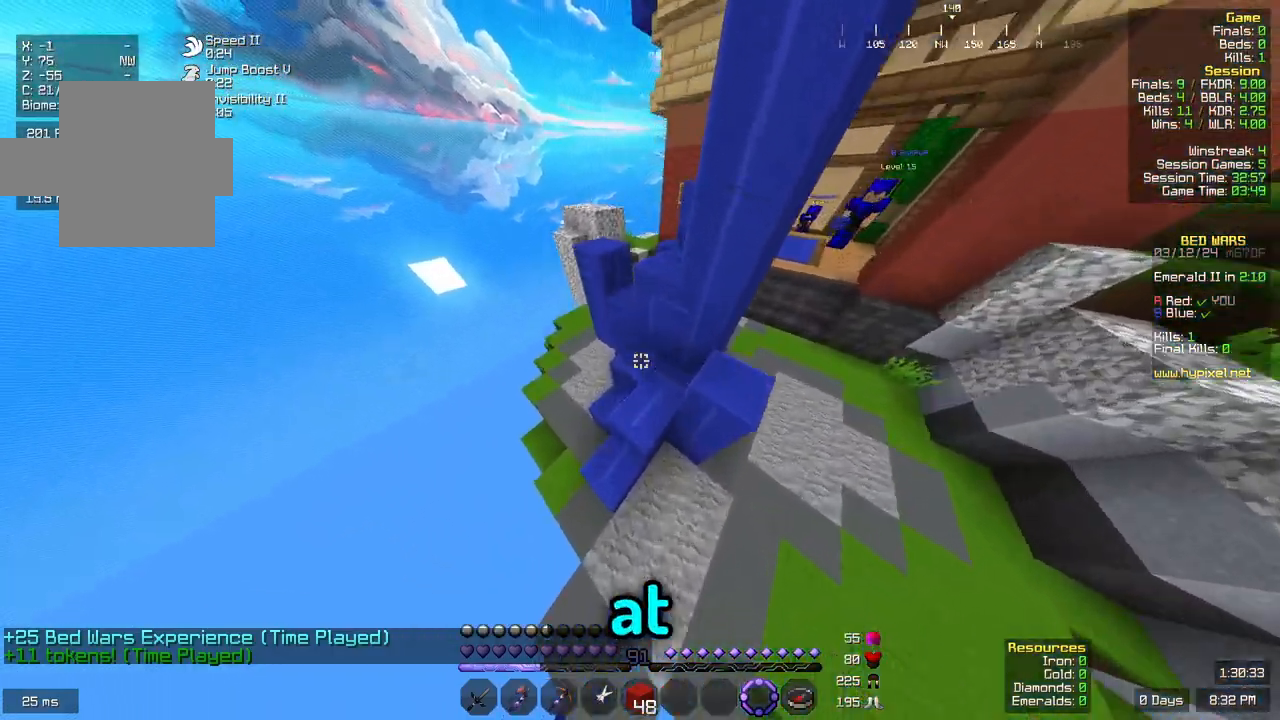
{"keys": ["w"], "mouse": [], "events": [[467, "a", "up"]]}
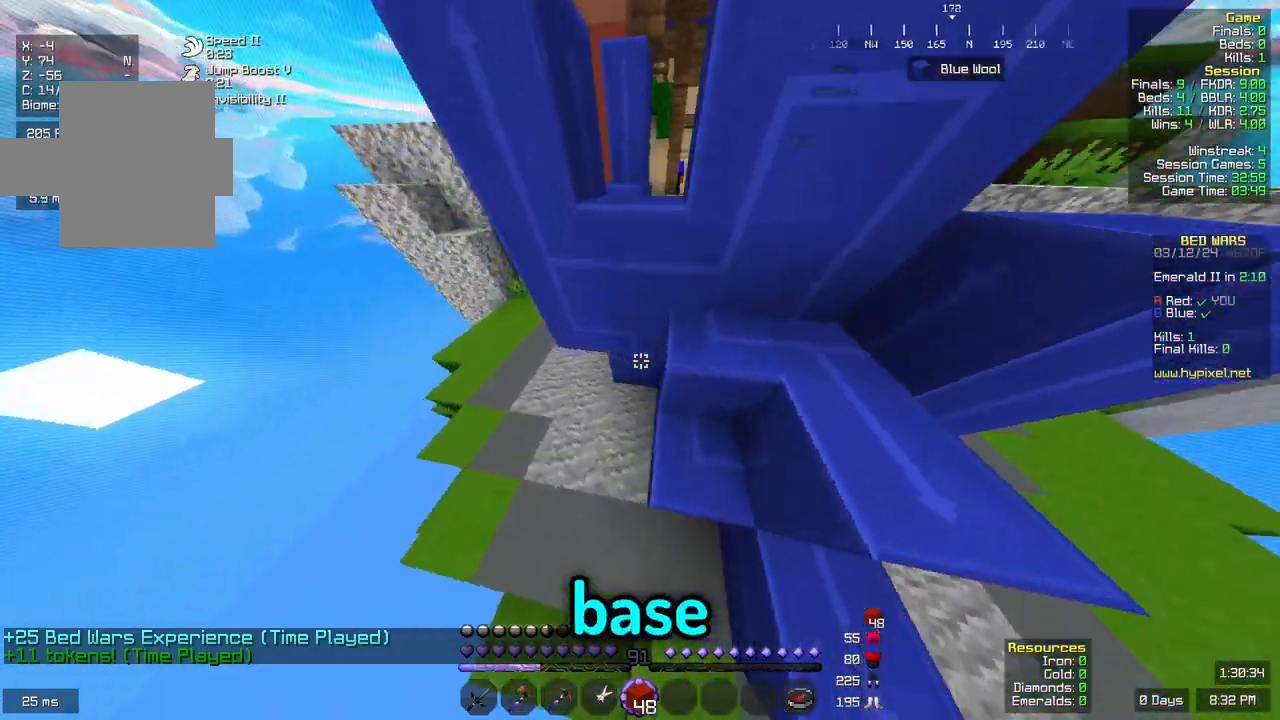
{"keys": ["a"], "mouse": []}
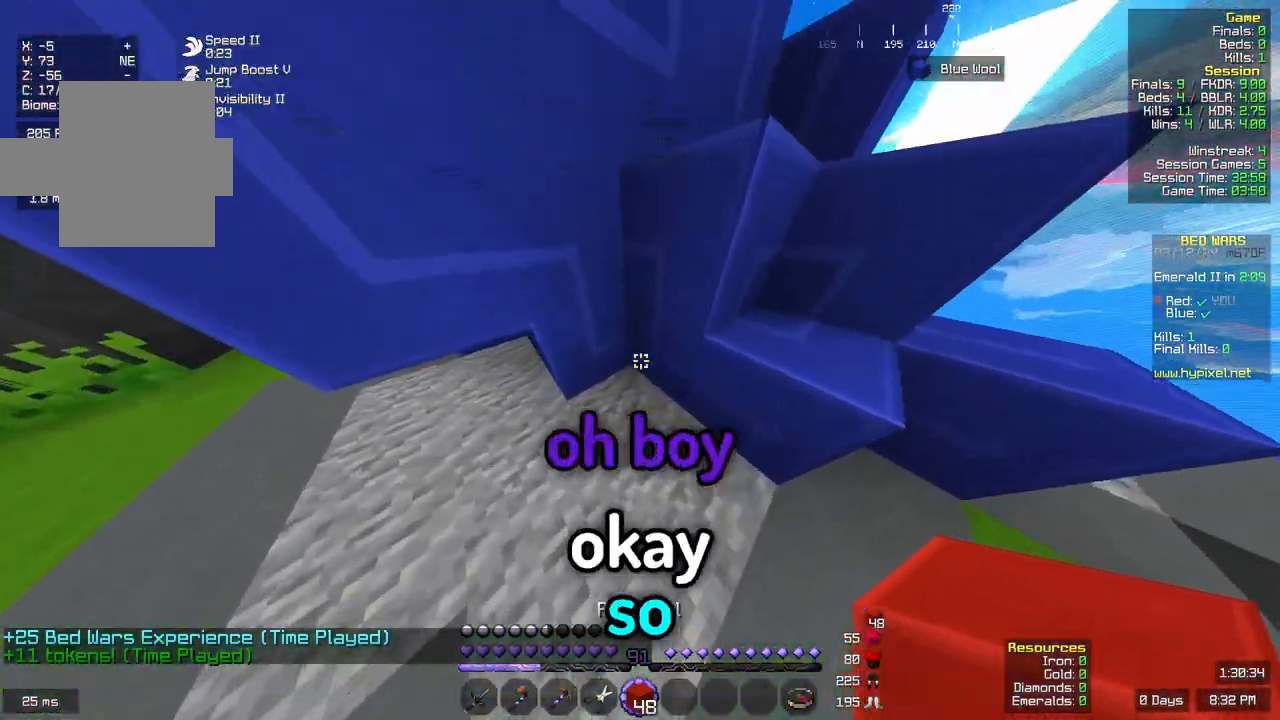
{"keys": ["w"], "mouse": ["left"], "events": [[17, "a", "up"], [500, "mouse_left", "down"], [500, "w", "down"]]}
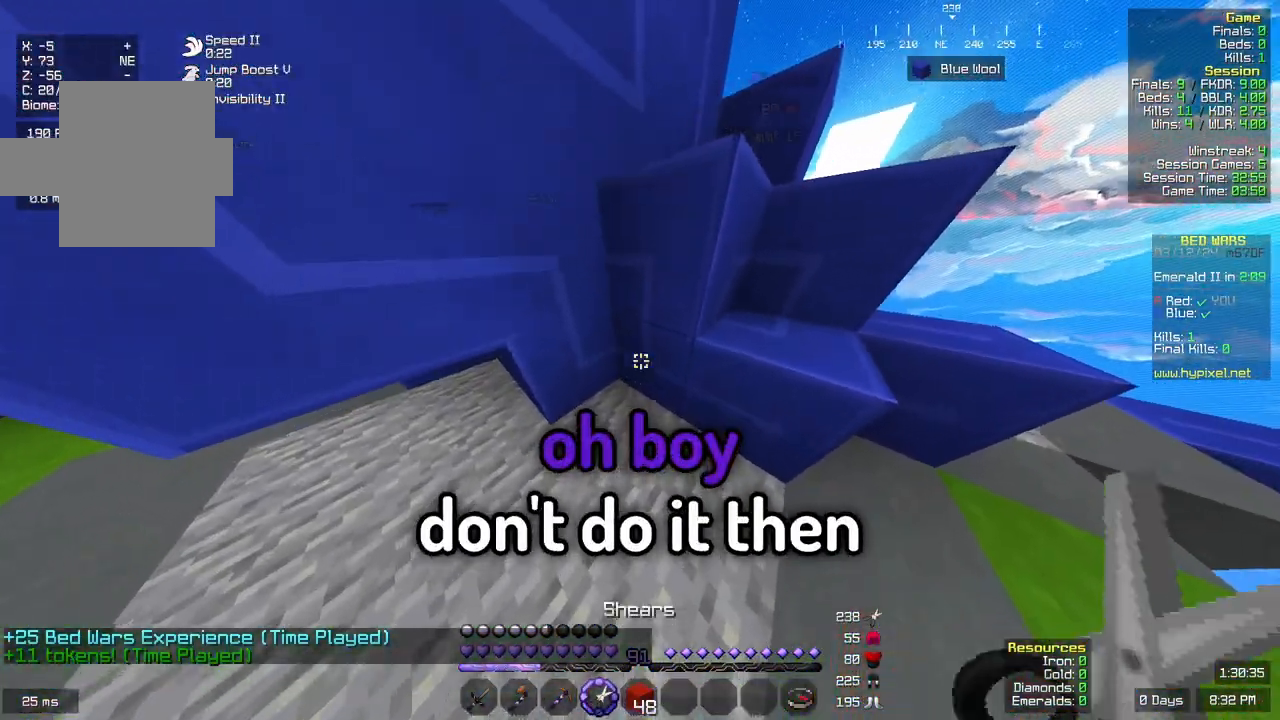
{"keys": [], "mouse": ["left"], "events": [[100, "w", "up"]]}
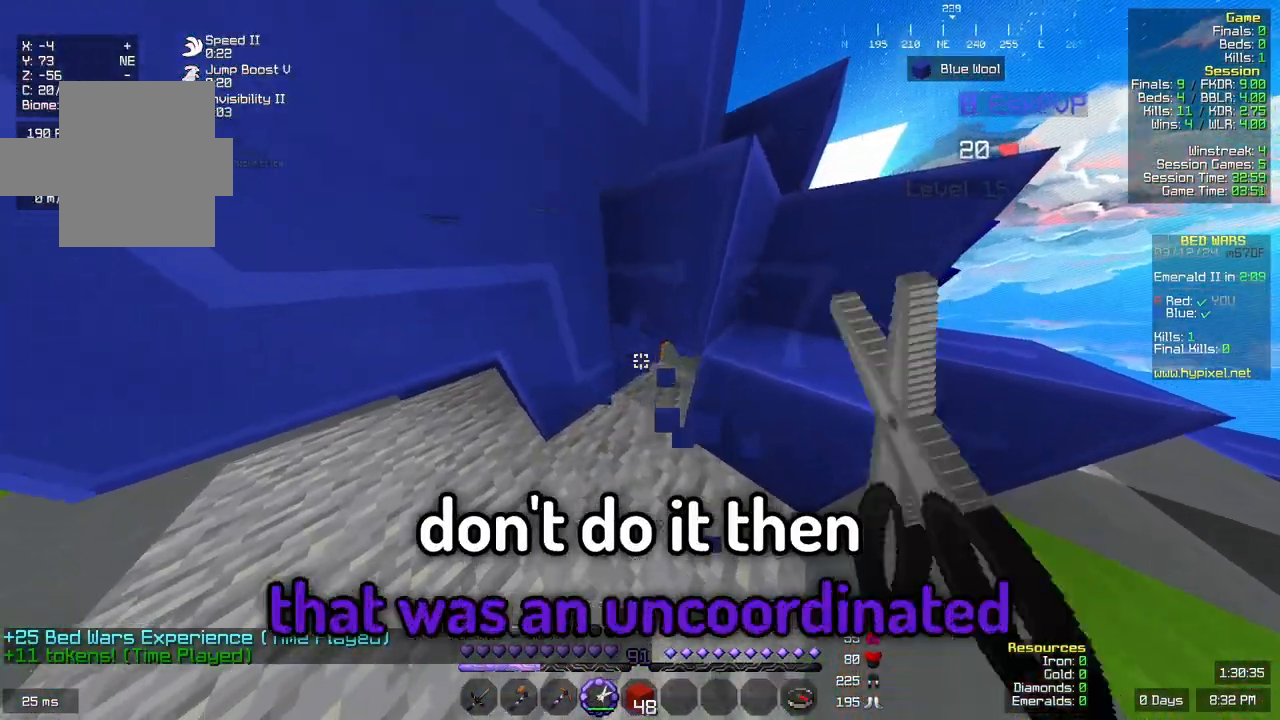
{"keys": [], "mouse": ["left"], "events": []}
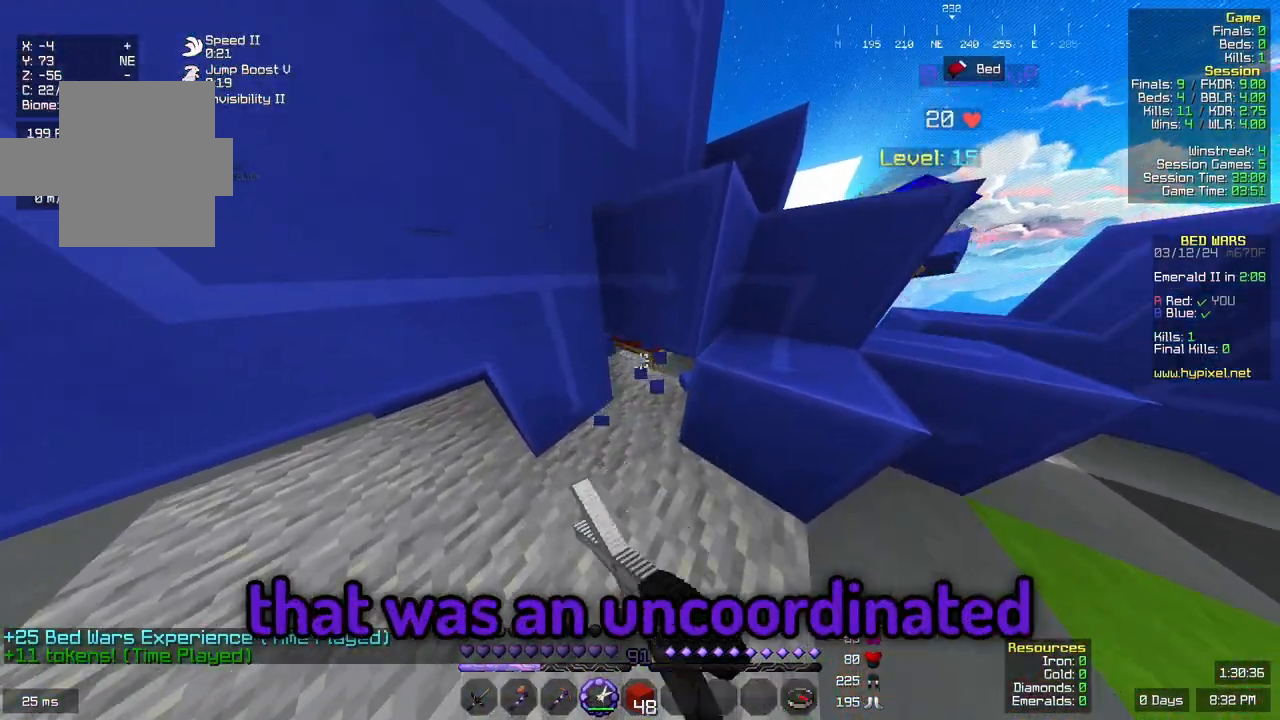
{"keys": ["space", "w"], "mouse": ["left"], "events": [[433, "w", "down"], [483, "space", "down"]]}
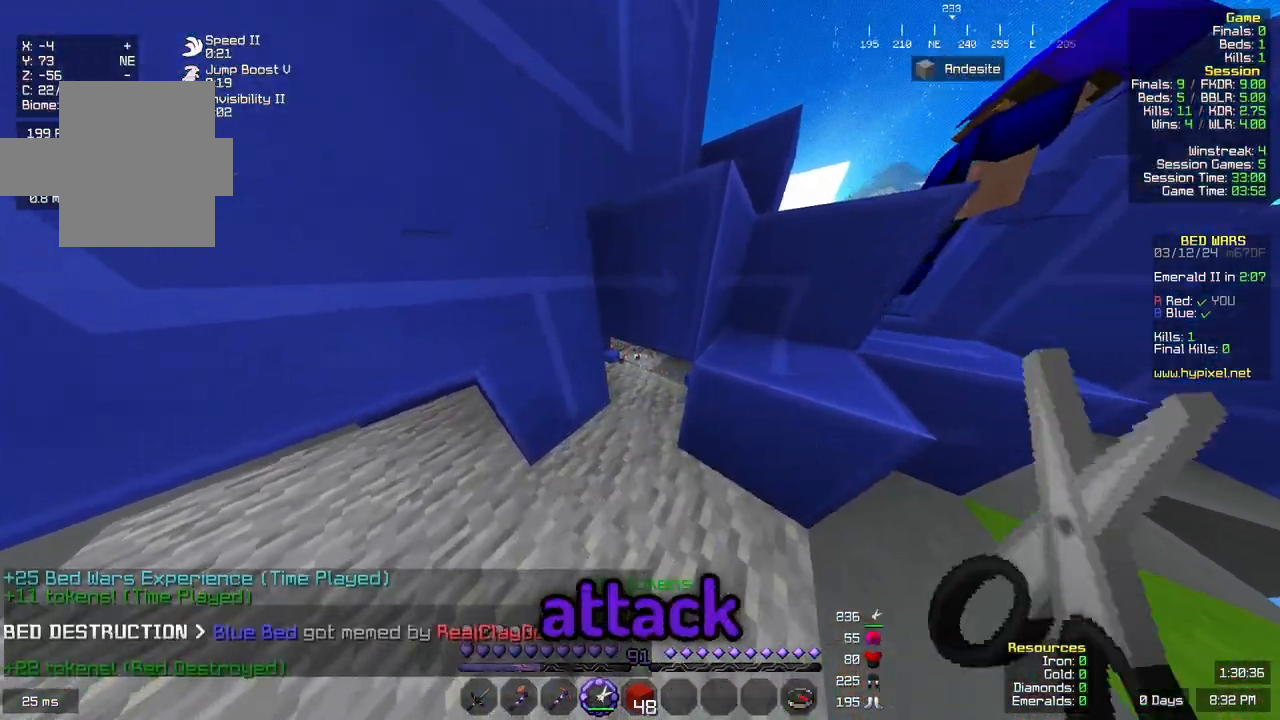
{"keys": ["d", "w"], "mouse": [], "events": [[33, "mouse_left", "up"], [233, "space", "up"], [350, "d", "down"]]}
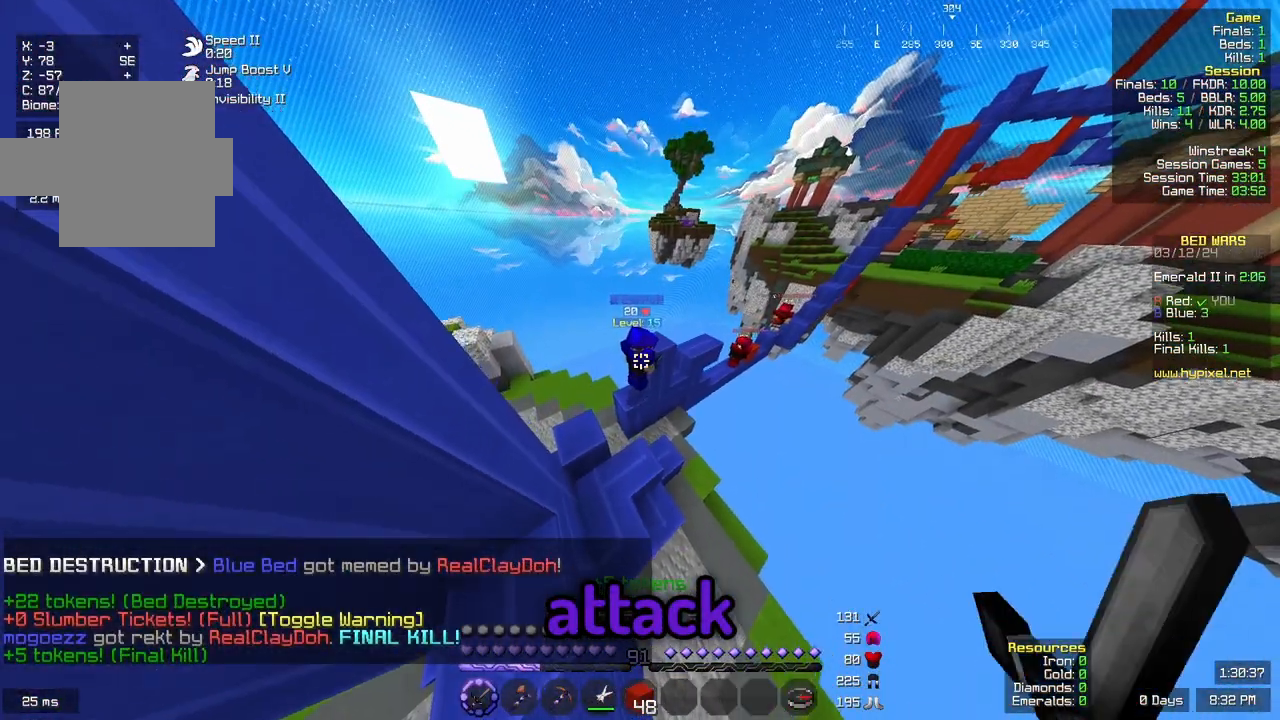
{"keys": ["w"], "mouse": ["left"]}
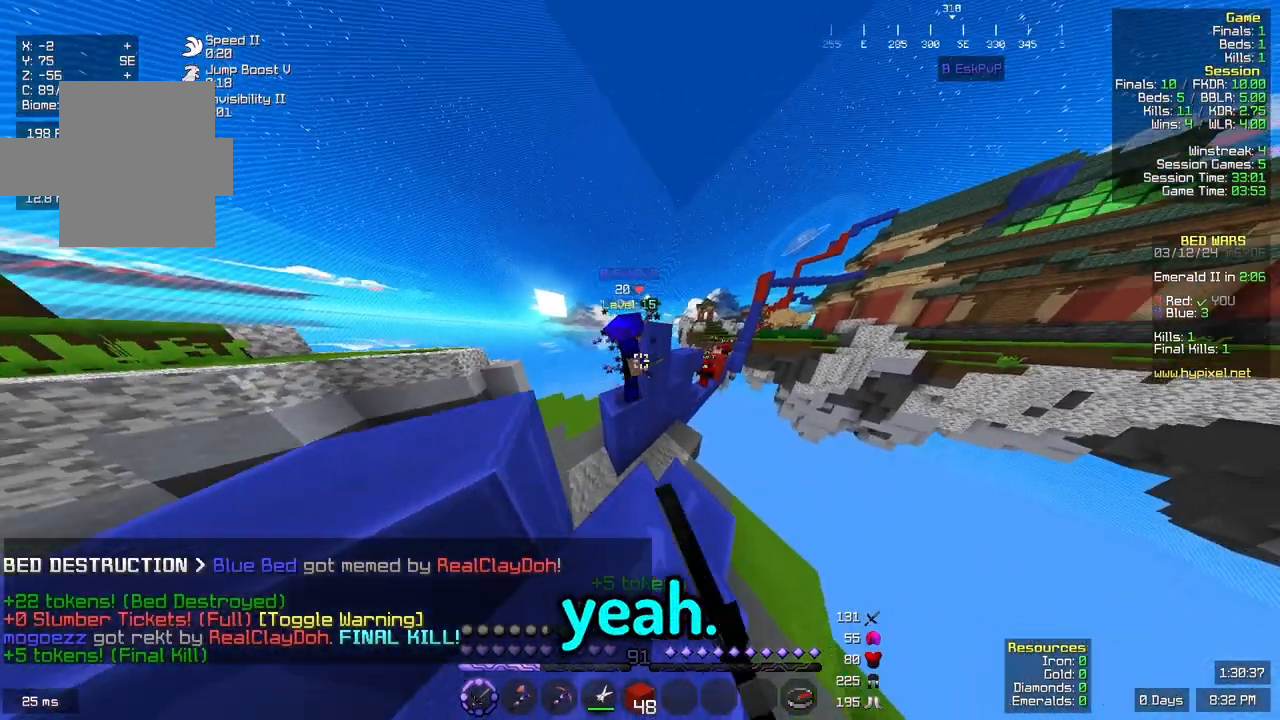
{"keys": ["a", "w"], "mouse": ["left"], "events": [[117, "w", "up"], [267, "w", "down"], [433, "a", "down"]]}
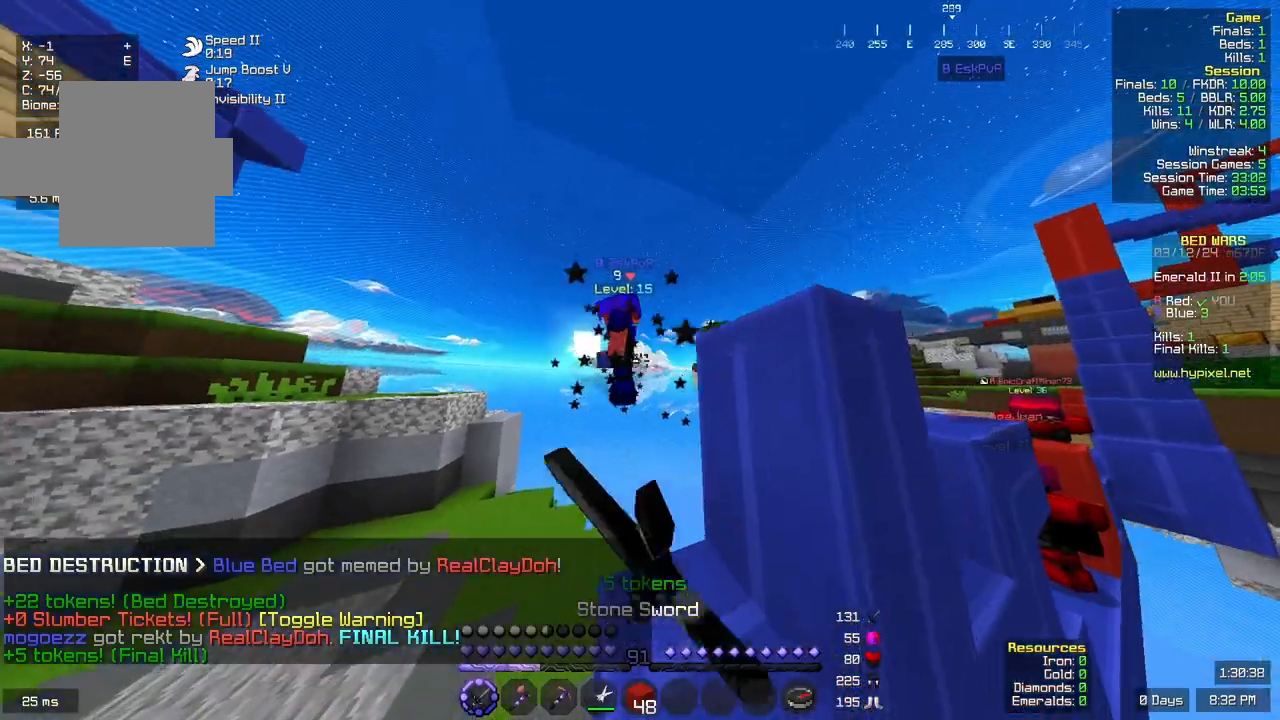
{"keys": ["a", "w"], "mouse": [], "events": [[83, "mouse_left", "up"], [133, "mouse_left", "down"], [417, "mouse_left", "up"]]}